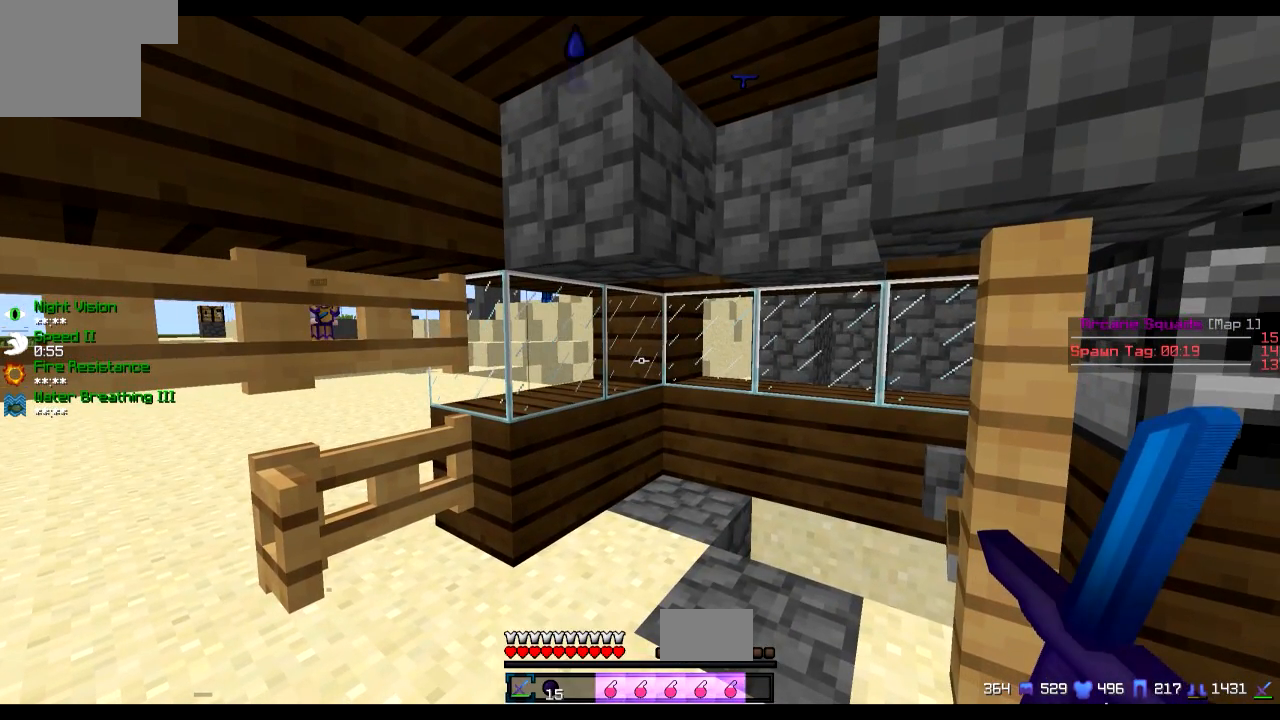
Gameplay with keyboard; each line is a JSON object with the keys held at the frame after it. "events" lists presses ("down") and releases ("up") of "a", "d", "s" and "w" between this image and that frame as [ms after this image, input, new state], when the widget could be followed in between. No other keys are recorded. Mouse input is not recorded.
{"keys": [], "events": []}
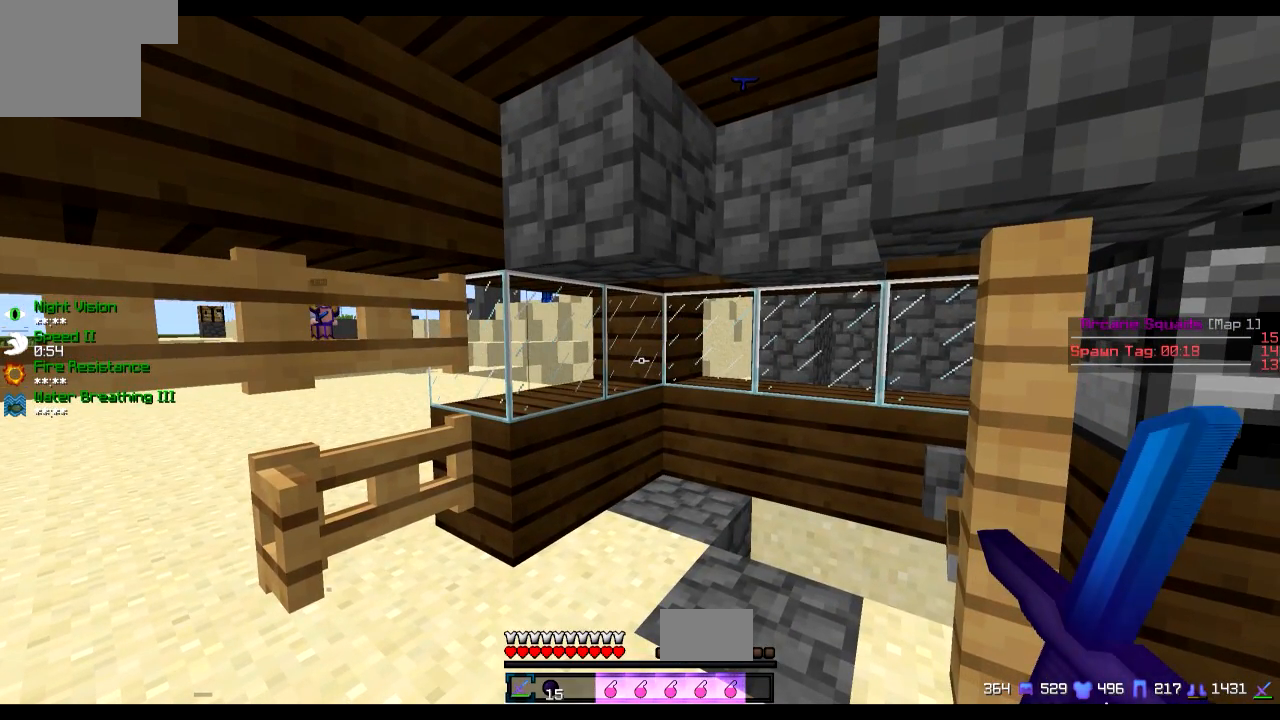
{"keys": ["a"], "events": [[417, "a", "down"]]}
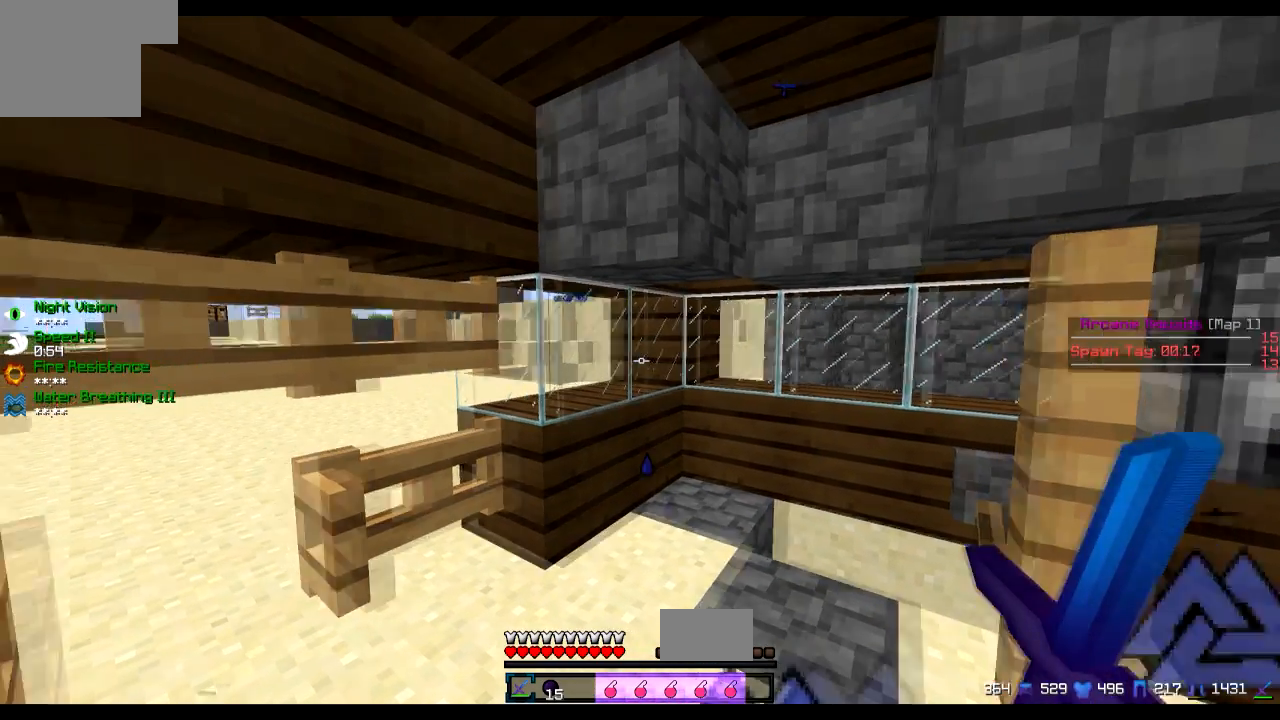
{"keys": [], "events": [[33, "a", "up"]]}
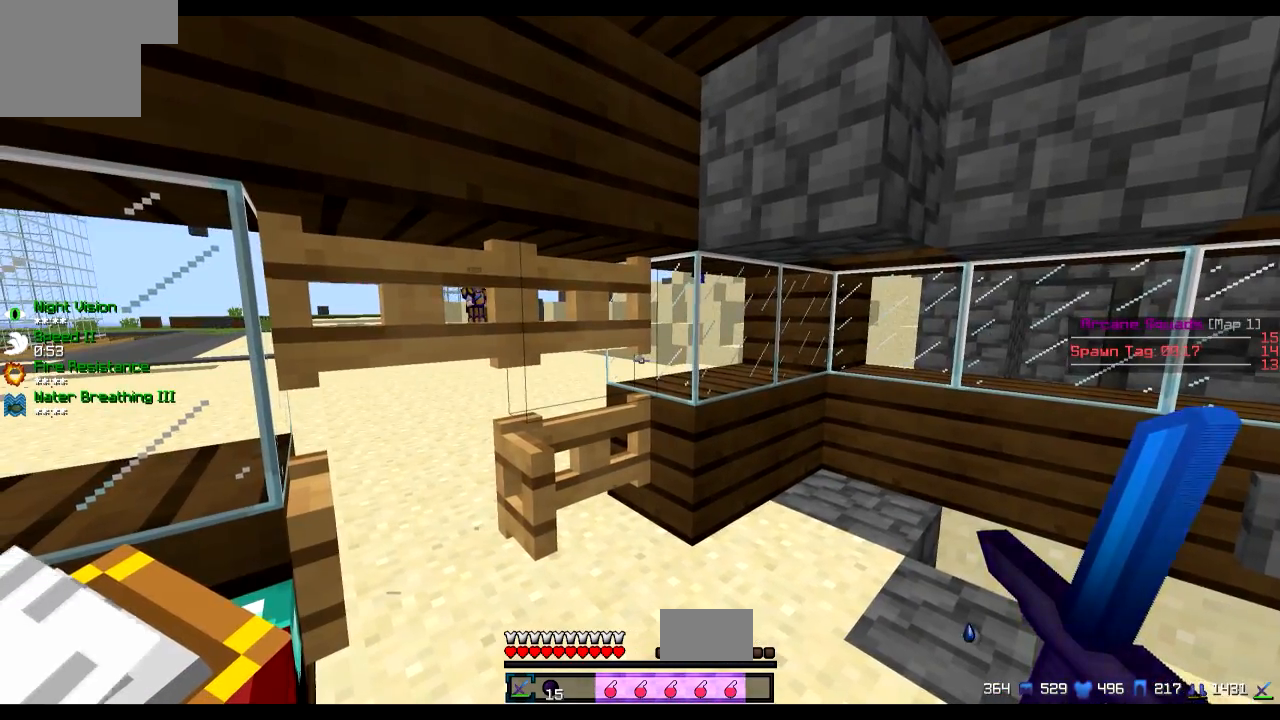
{"keys": [], "events": [[17, "s", "down"], [134, "s", "up"], [217, "d", "down"], [384, "d", "up"]]}
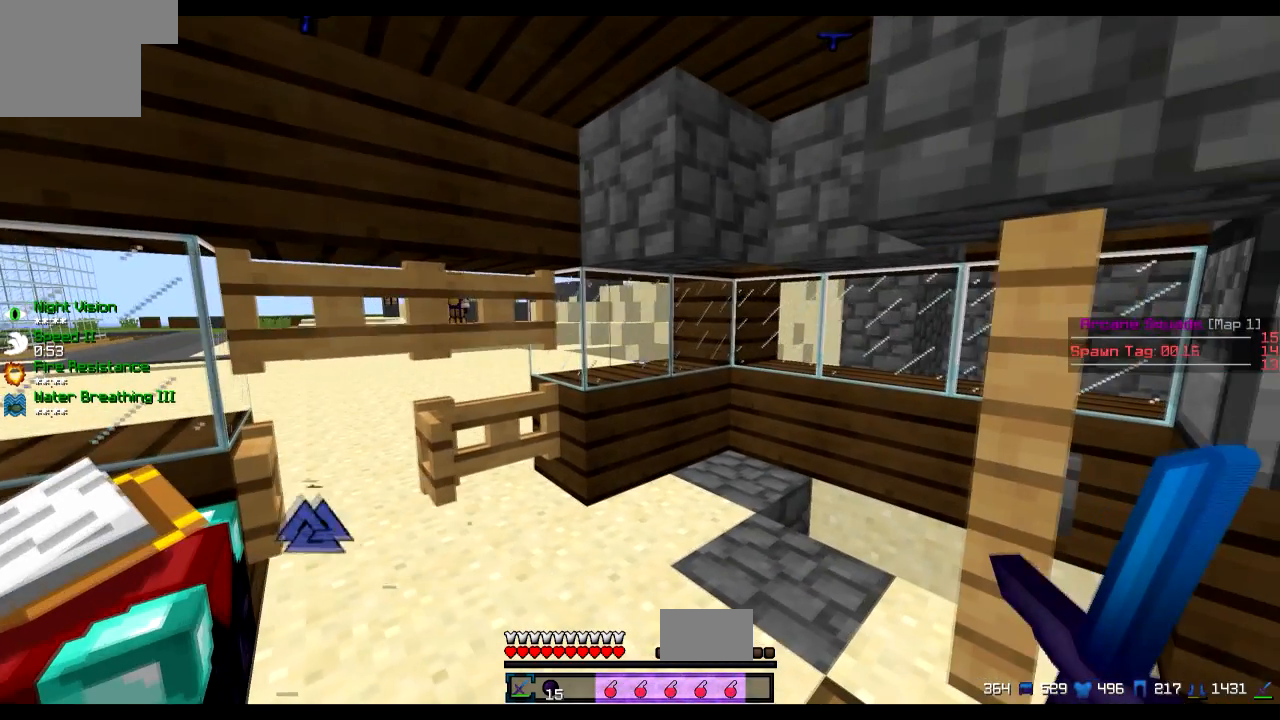
{"keys": [], "events": []}
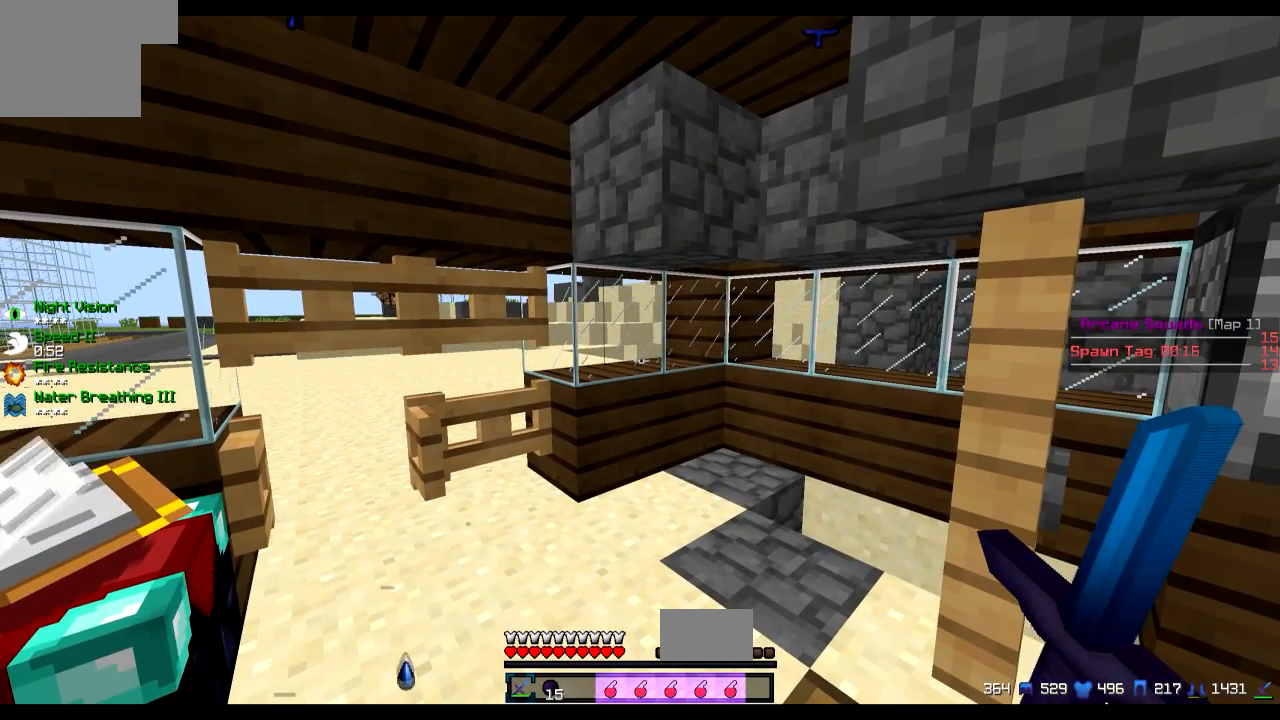
{"keys": [], "events": []}
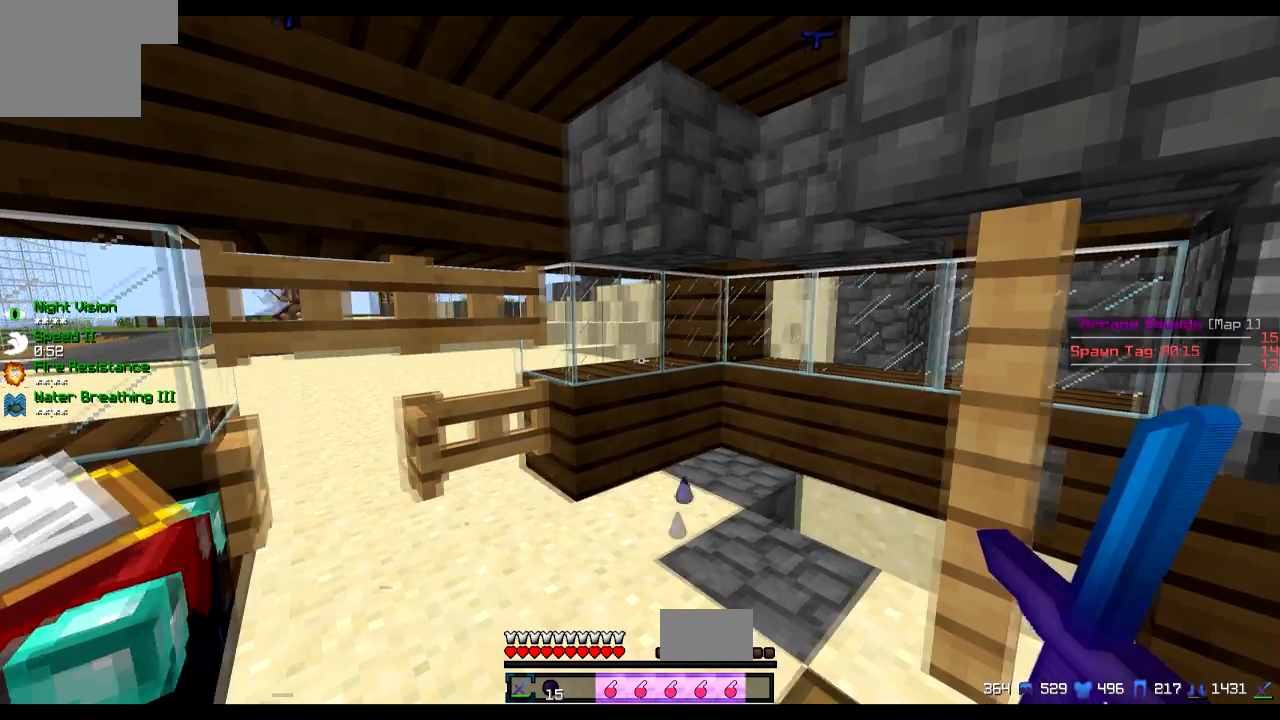
{"keys": [], "events": []}
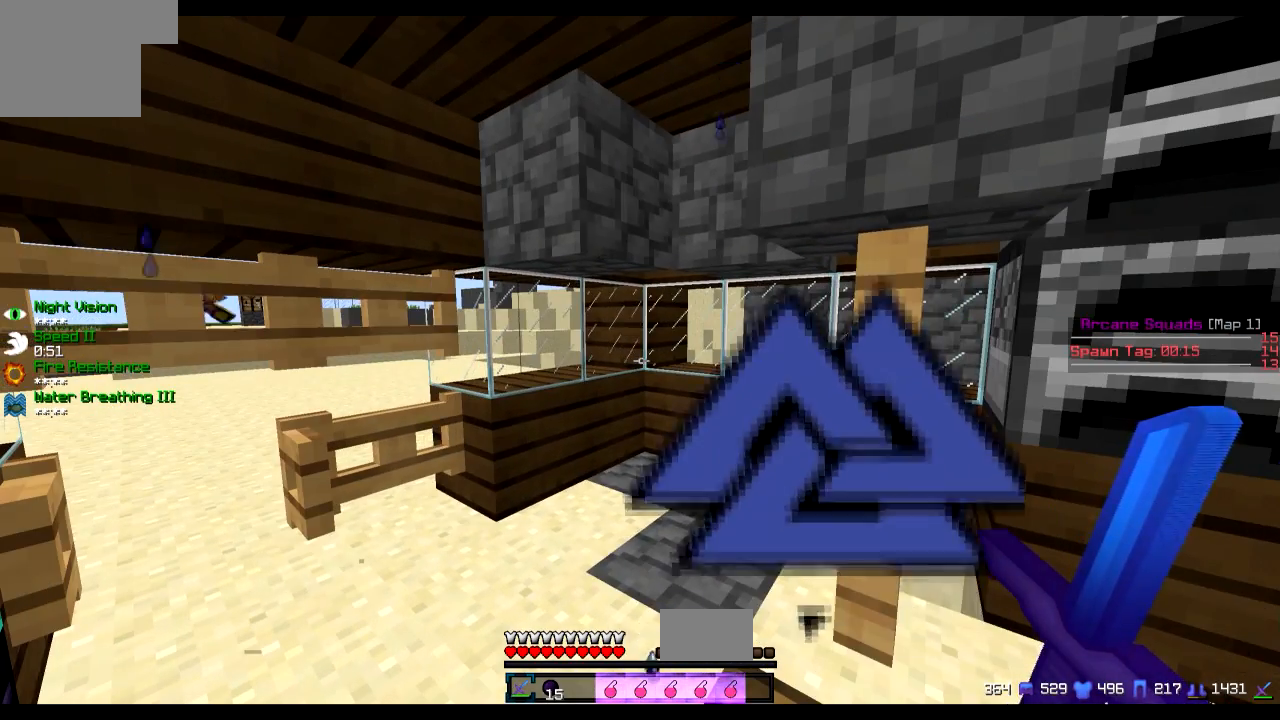
{"keys": [], "events": []}
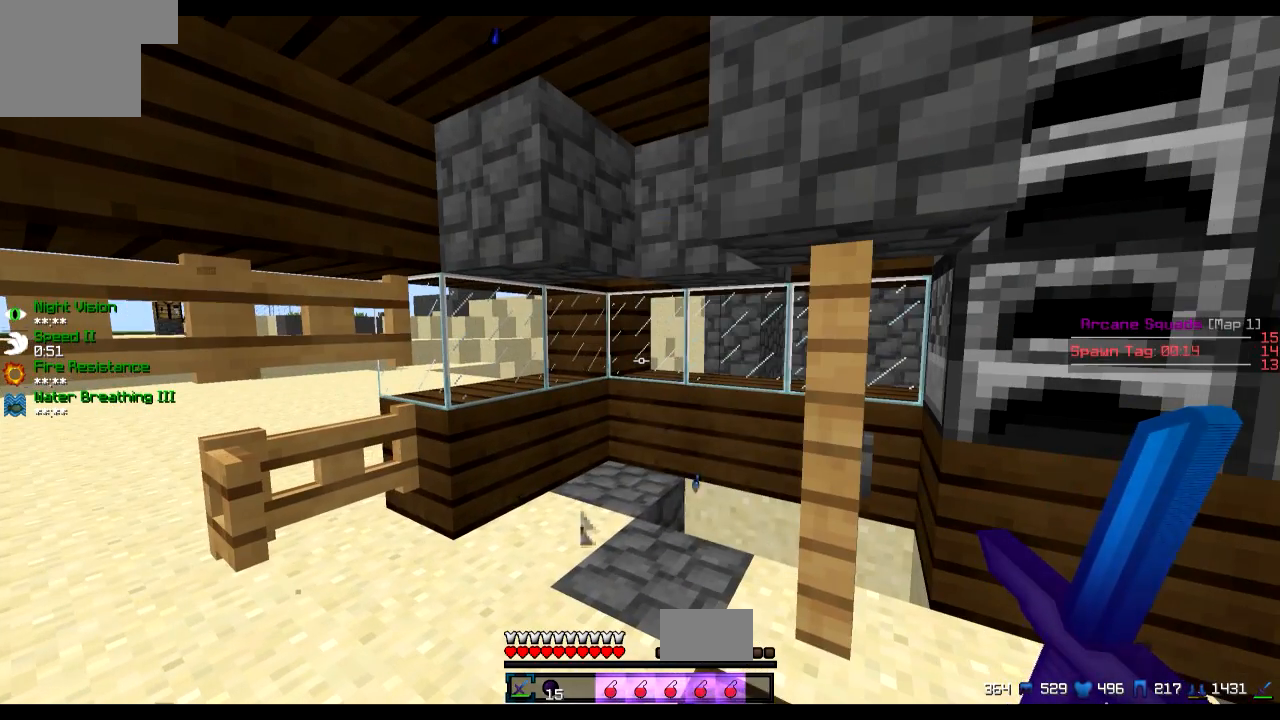
{"keys": ["w"], "events": [[417, "w", "down"]]}
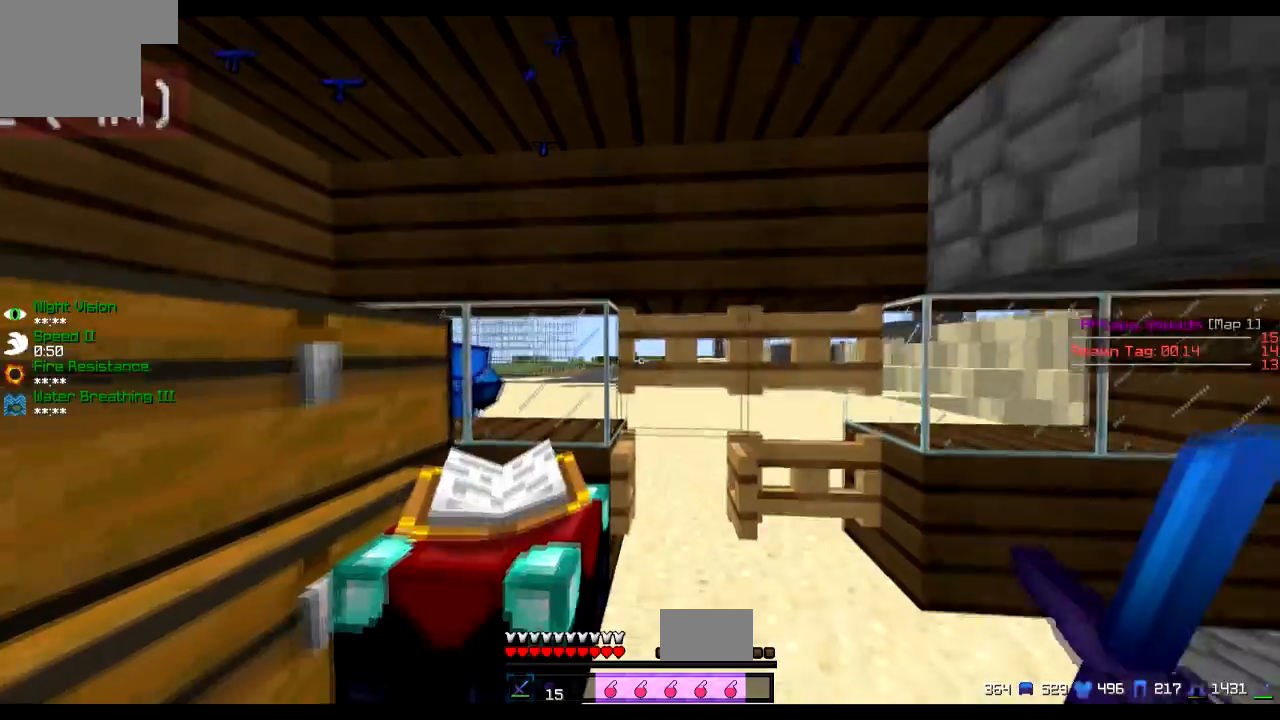
{"keys": [], "events": [[267, "w", "up"]]}
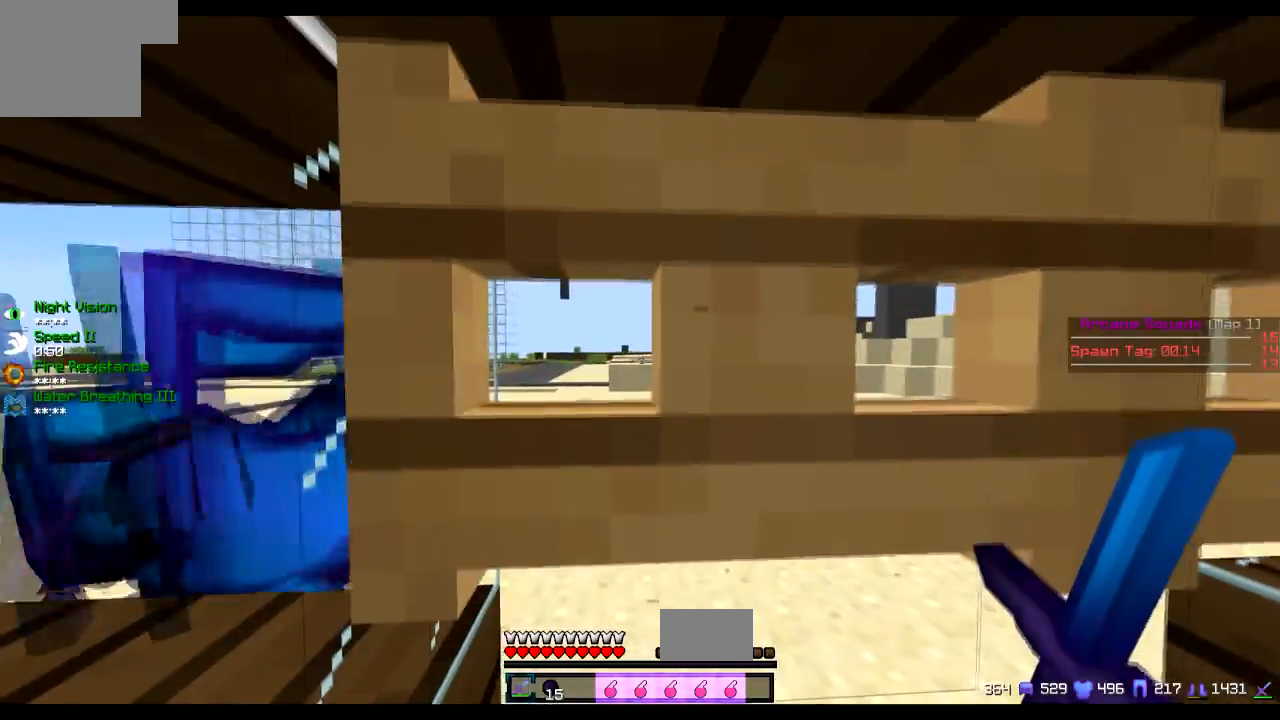
{"keys": ["d", "s"], "events": [[317, "s", "down"], [417, "d", "down"]]}
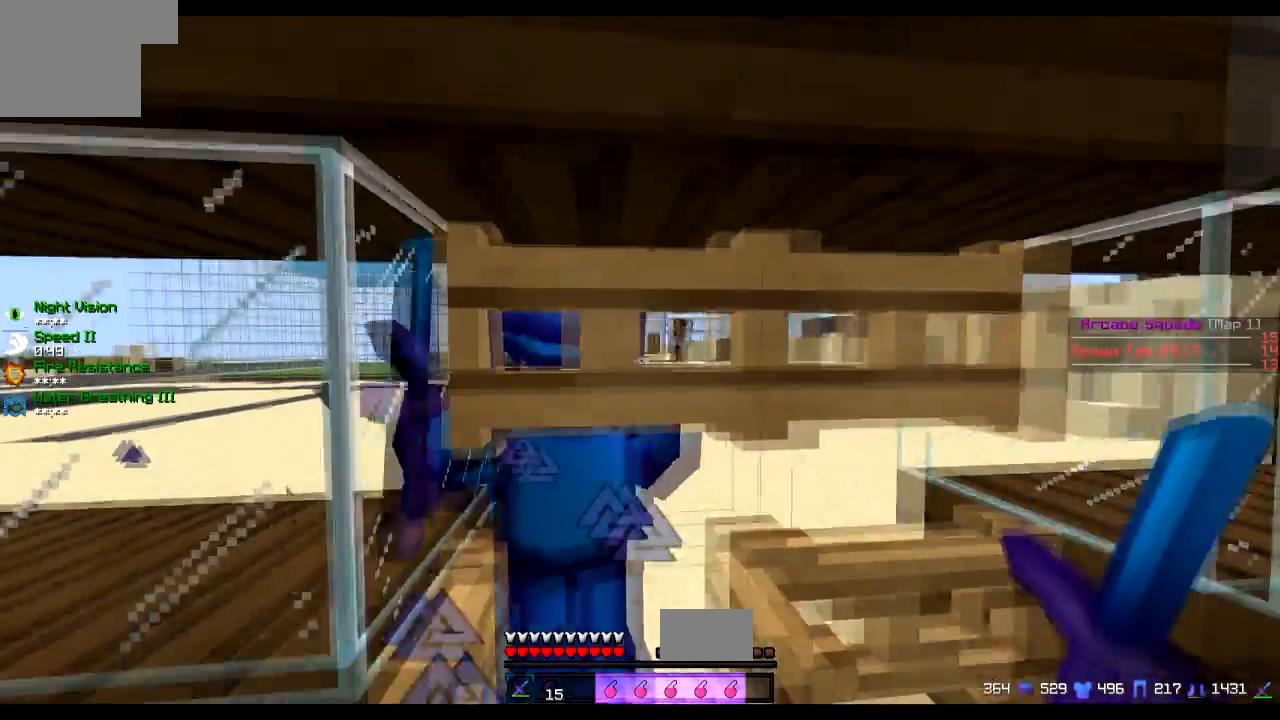
{"keys": ["d", "s"], "events": [[67, "d", "up"], [468, "d", "down"]]}
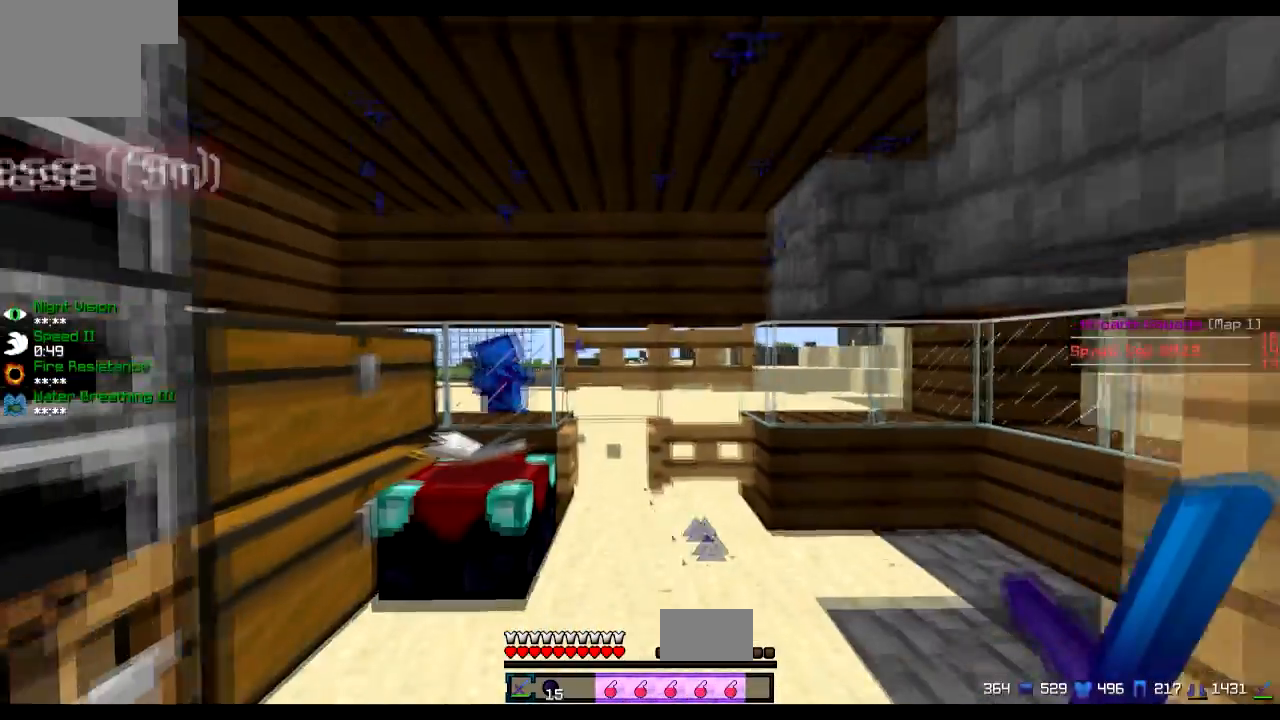
{"keys": [], "events": [[67, "d", "up"], [117, "s", "up"]]}
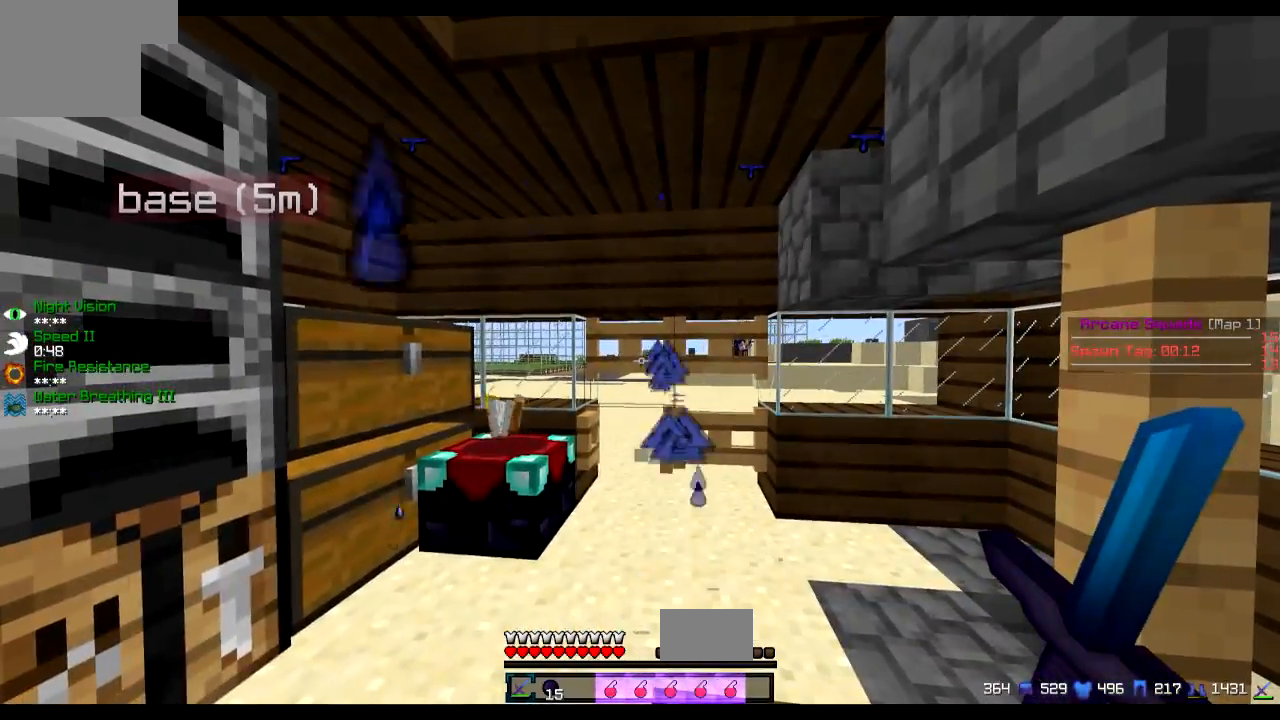
{"keys": ["d"], "events": [[417, "d", "down"]]}
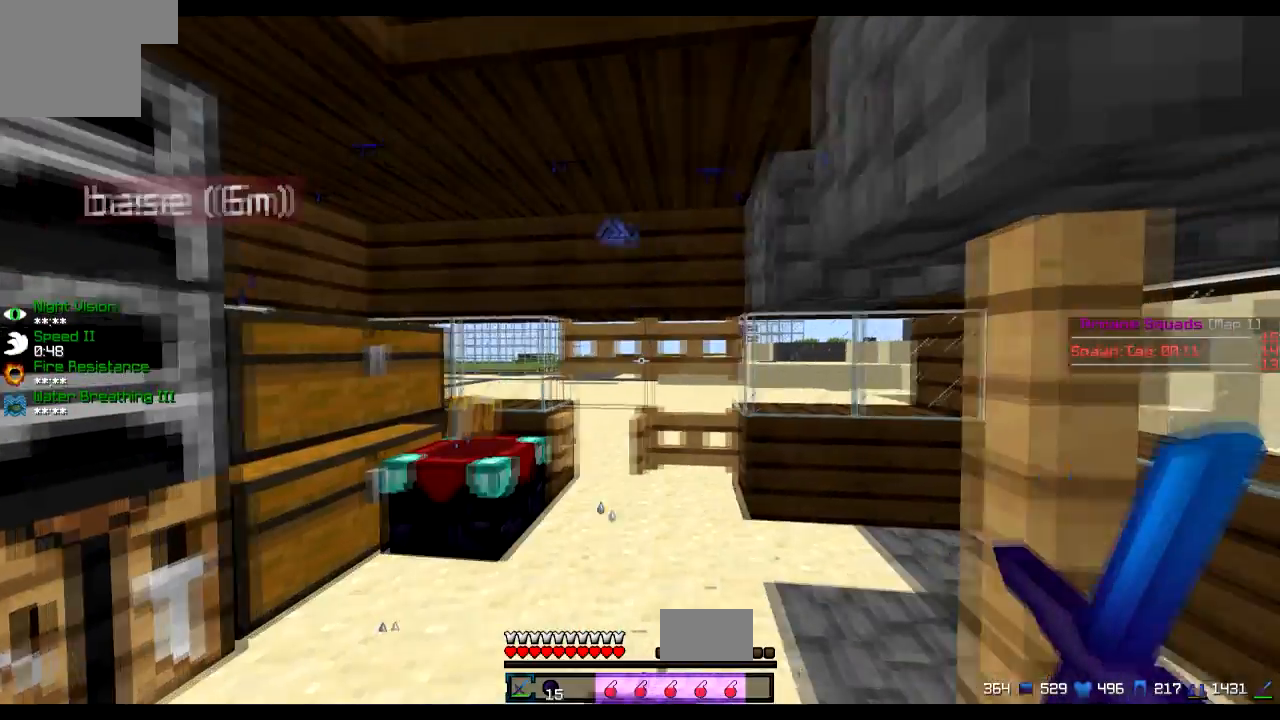
{"keys": [], "events": [[17, "d", "up"]]}
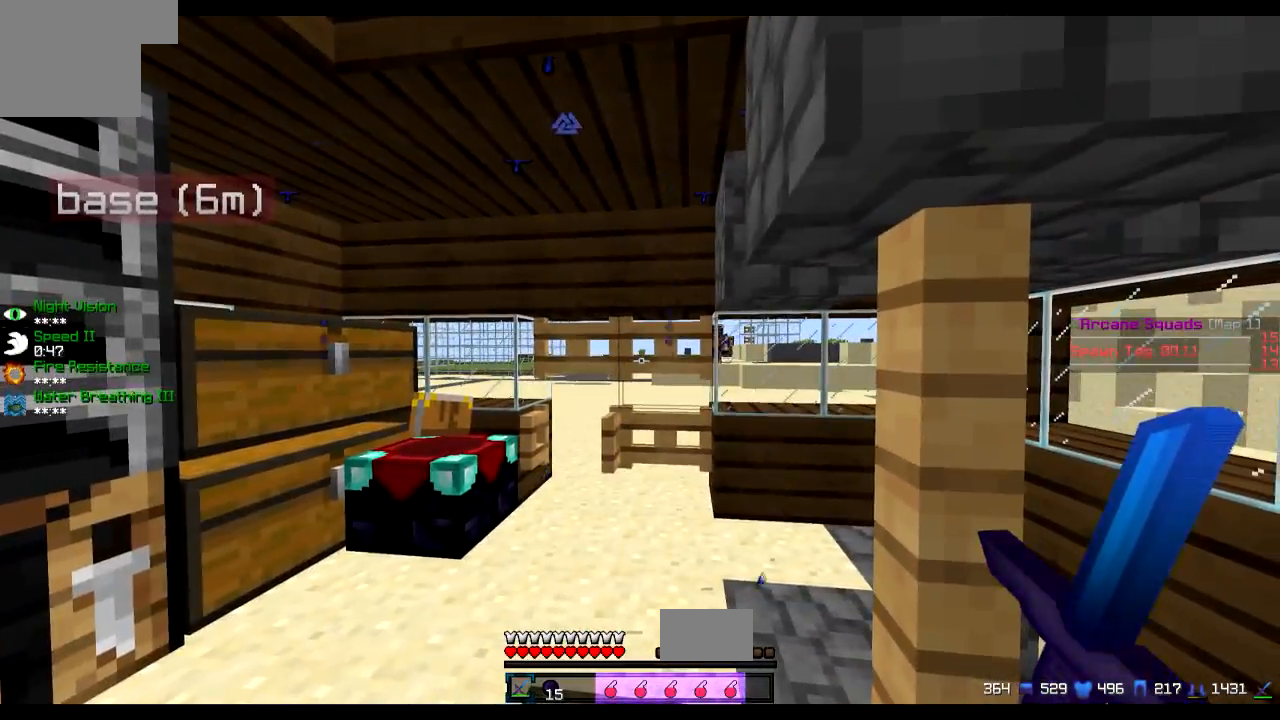
{"keys": ["w"], "events": [[317, "w", "down"]]}
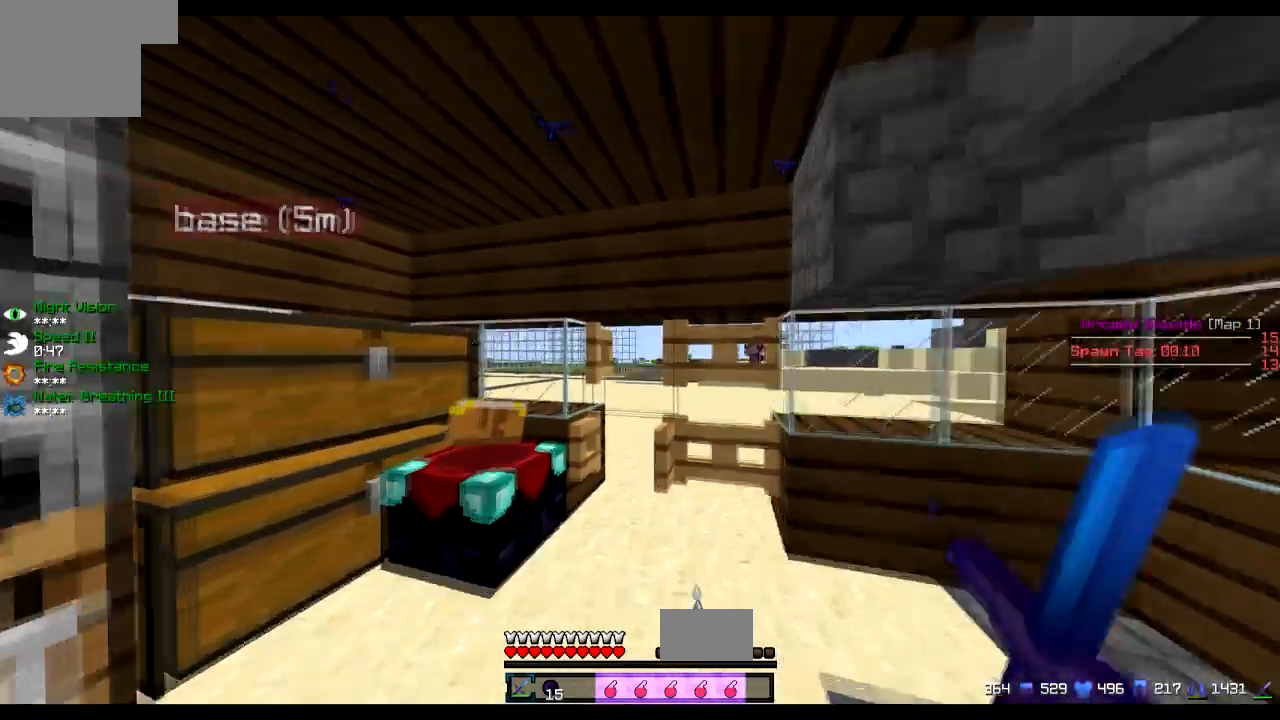
{"keys": ["d"], "events": [[417, "w", "up"], [467, "d", "down"]]}
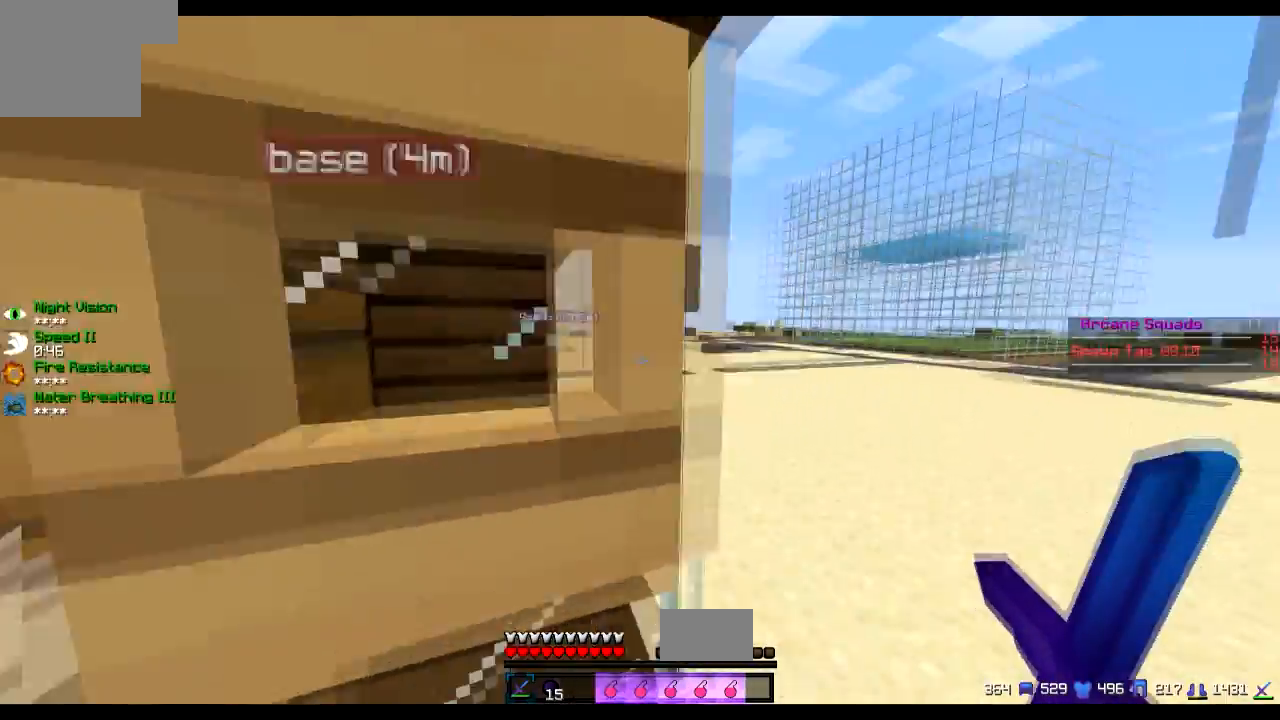
{"keys": [], "events": [[17, "d", "up"], [367, "a", "down"], [468, "a", "up"]]}
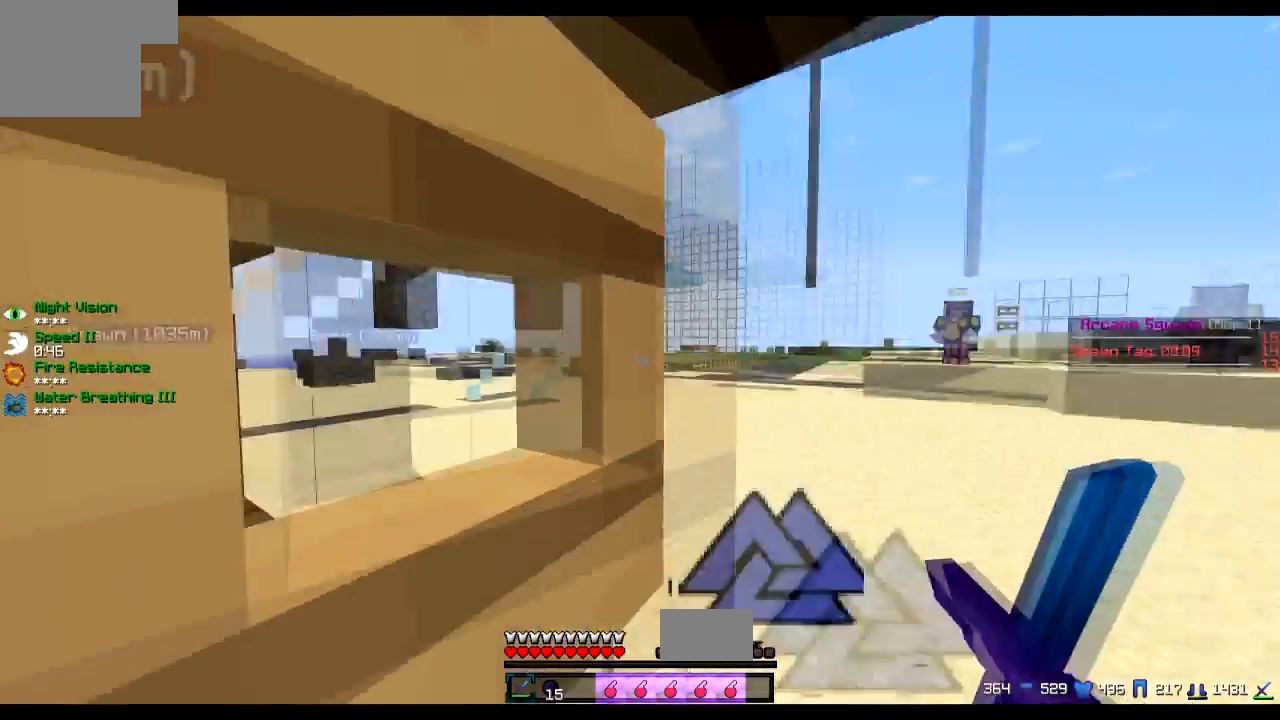
{"keys": ["a"], "events": [[467, "a", "down"]]}
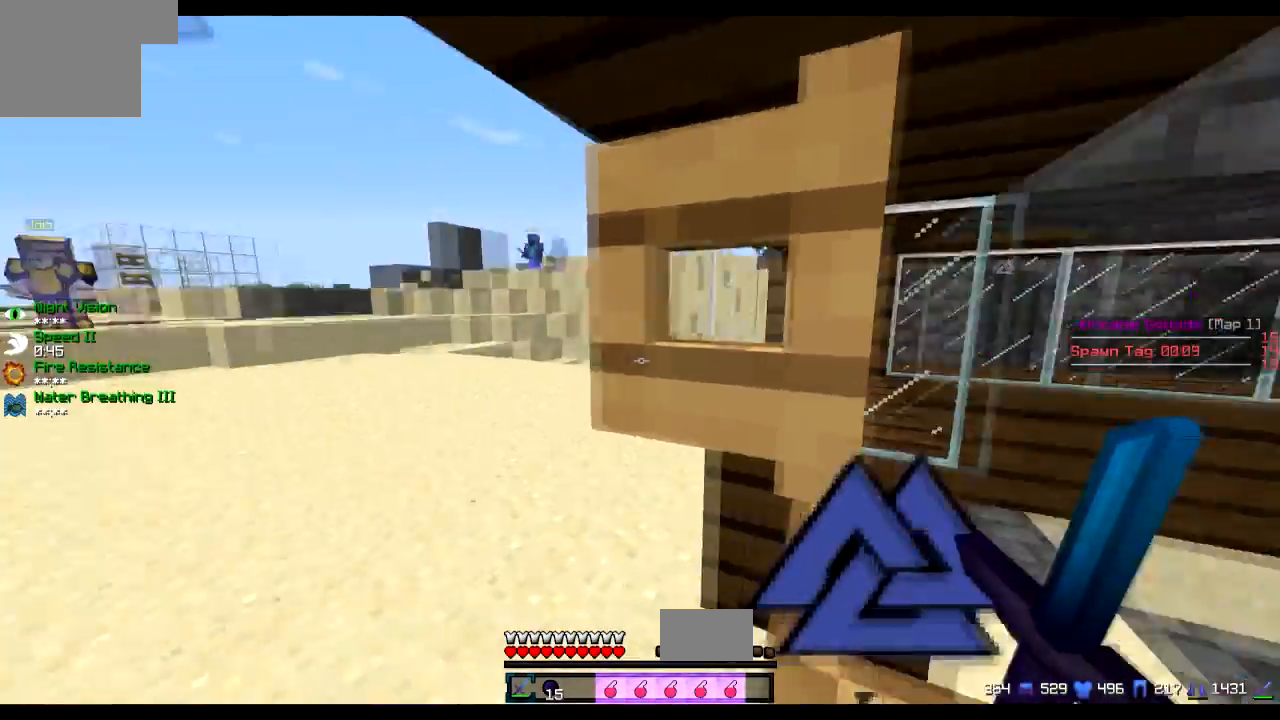
{"keys": [], "events": [[50, "a", "up"]]}
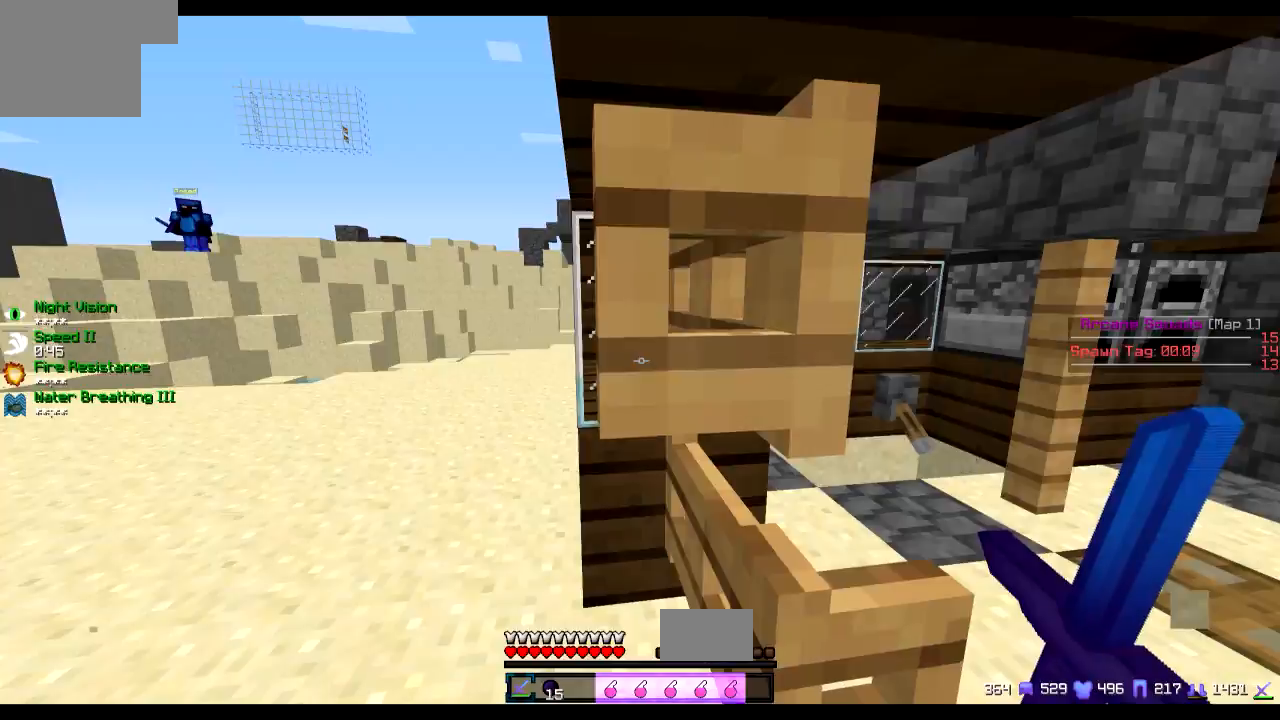
{"keys": ["s"], "events": [[117, "d", "down"], [267, "d", "up"], [467, "s", "down"]]}
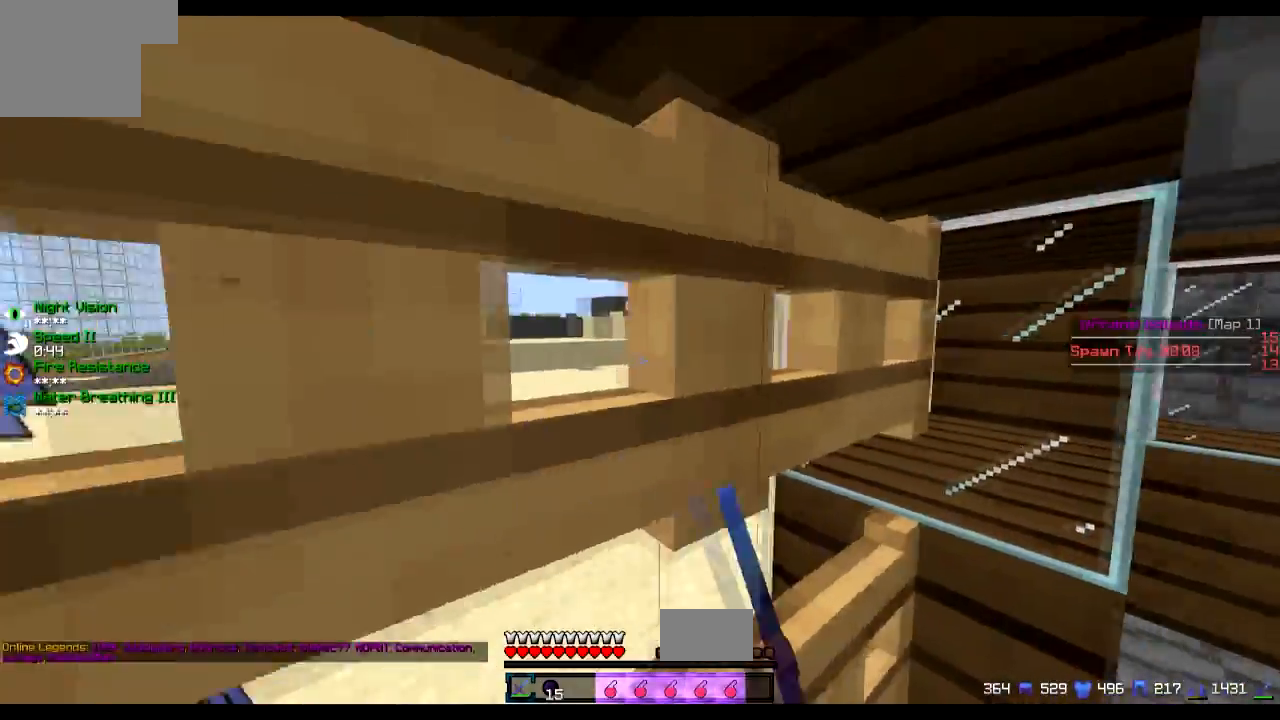
{"keys": ["s"], "events": [[167, "s", "up"], [201, "d", "down"], [317, "s", "down"], [367, "d", "up"]]}
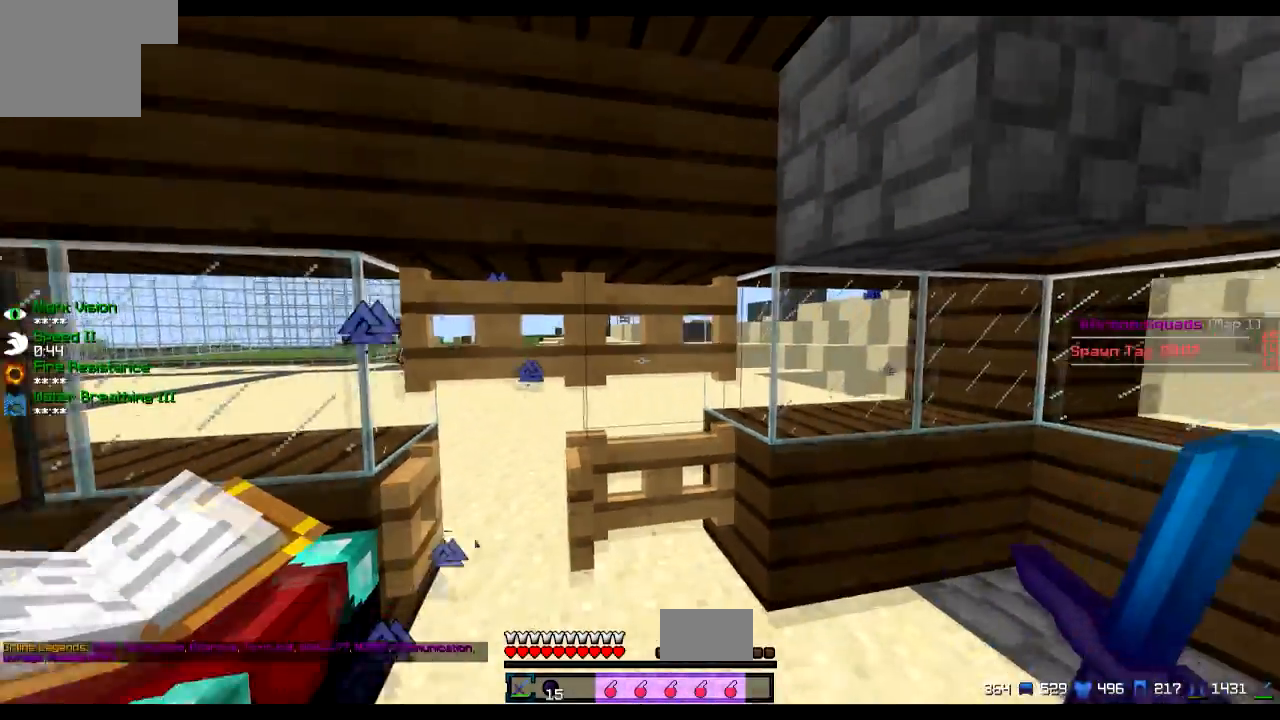
{"keys": [], "events": [[117, "s", "up"]]}
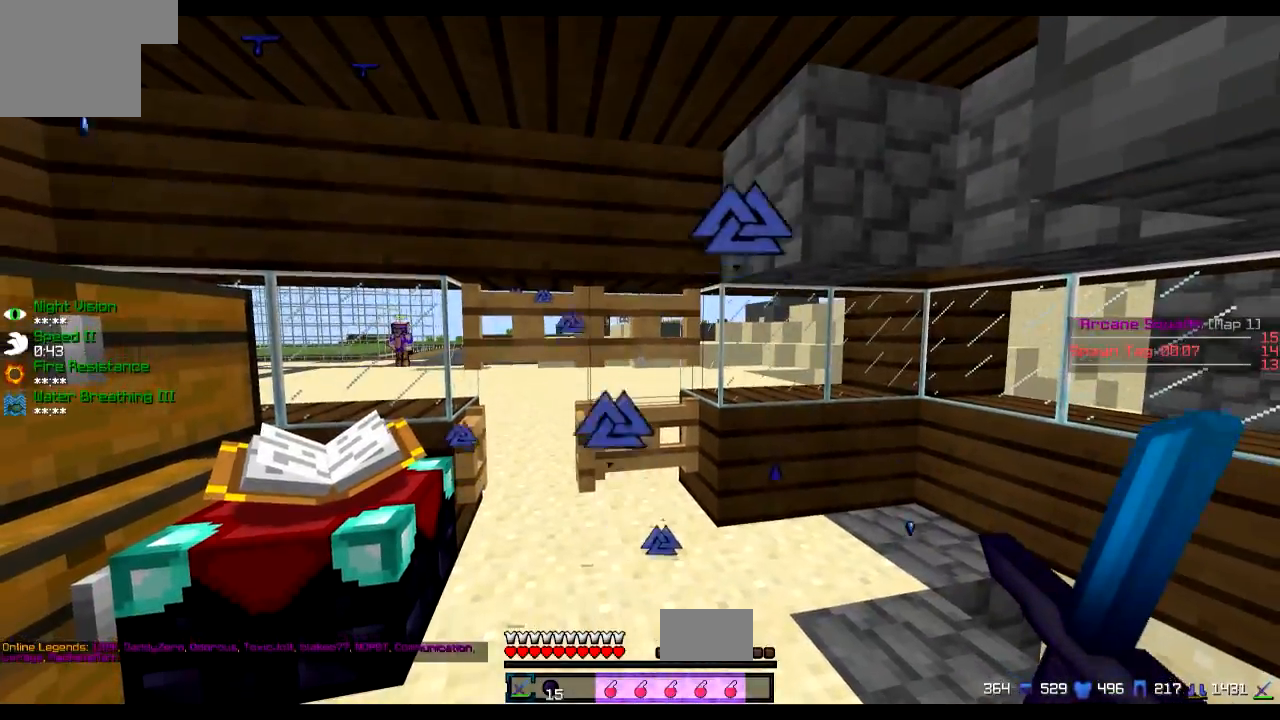
{"keys": [], "events": [[317, "d", "down"], [367, "s", "down"], [417, "d", "up"], [468, "s", "up"]]}
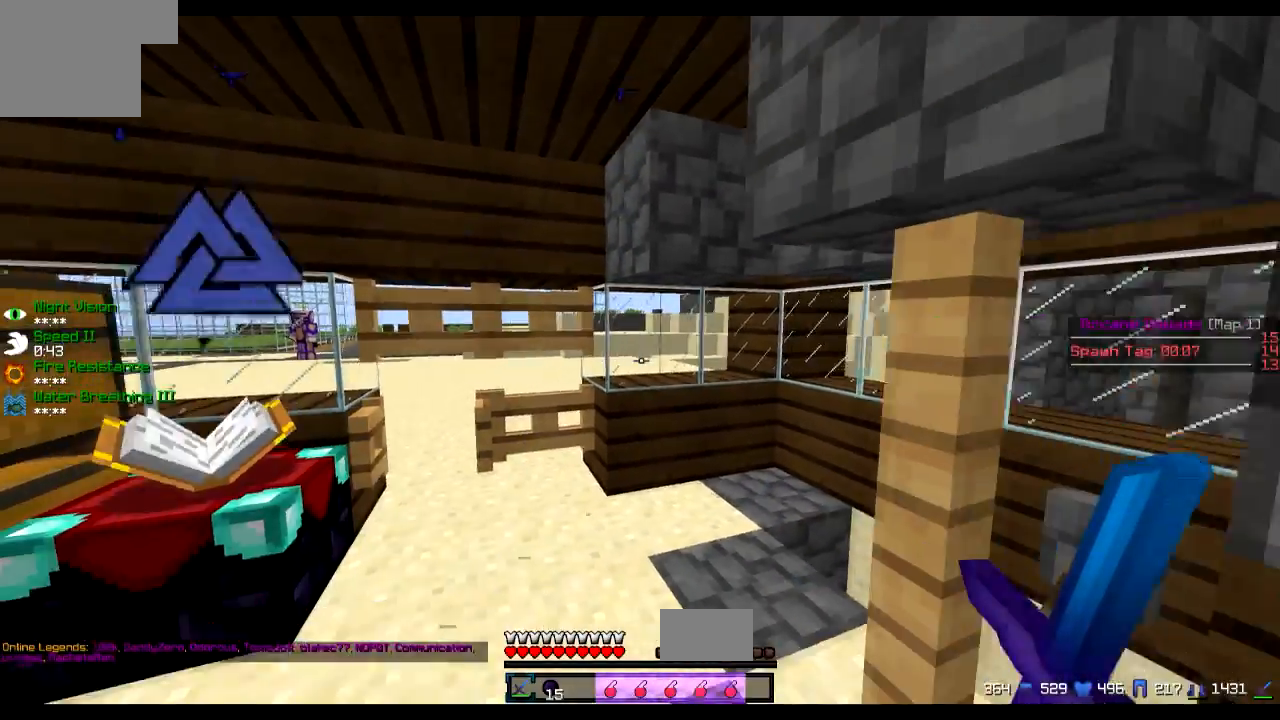
{"keys": [], "events": []}
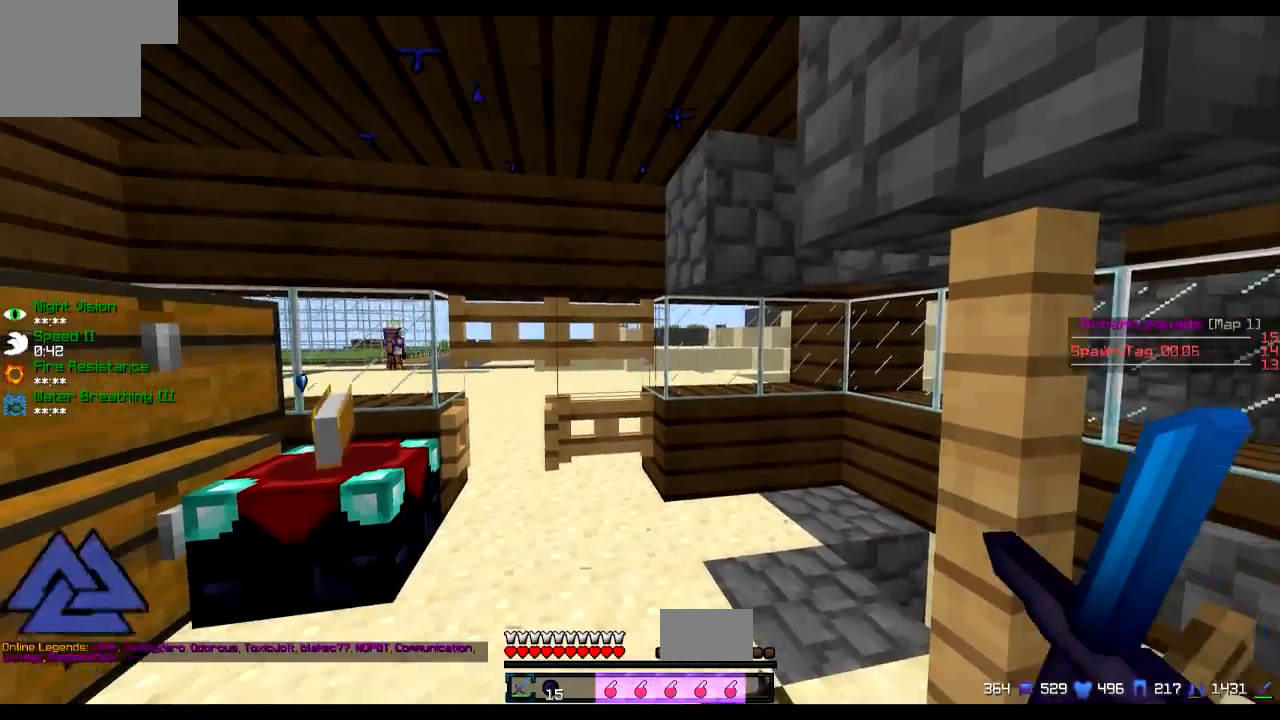
{"keys": ["w"], "events": [[17, "a", "down"], [67, "a", "up"], [267, "w", "down"]]}
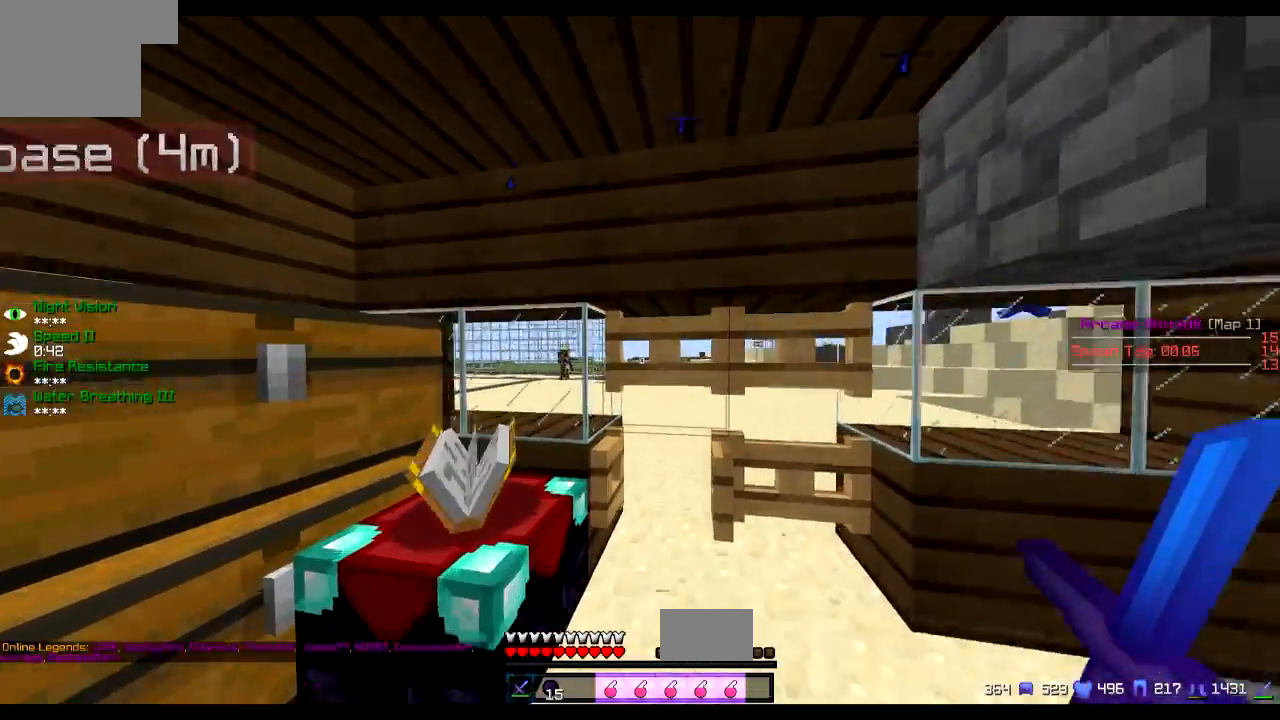
{"keys": ["w"], "events": [[217, "w", "up"], [467, "w", "down"]]}
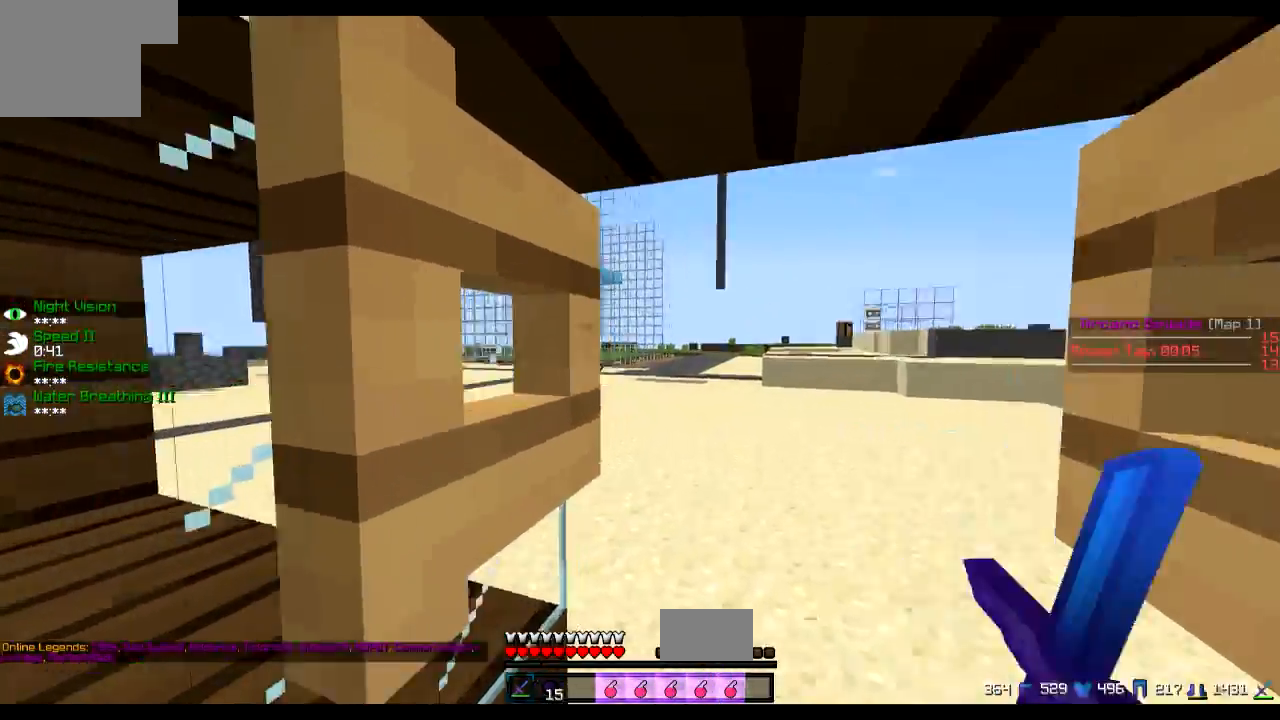
{"keys": [], "events": [[17, "d", "down"], [50, "w", "up"], [167, "d", "up"], [317, "s", "down"], [367, "s", "up"]]}